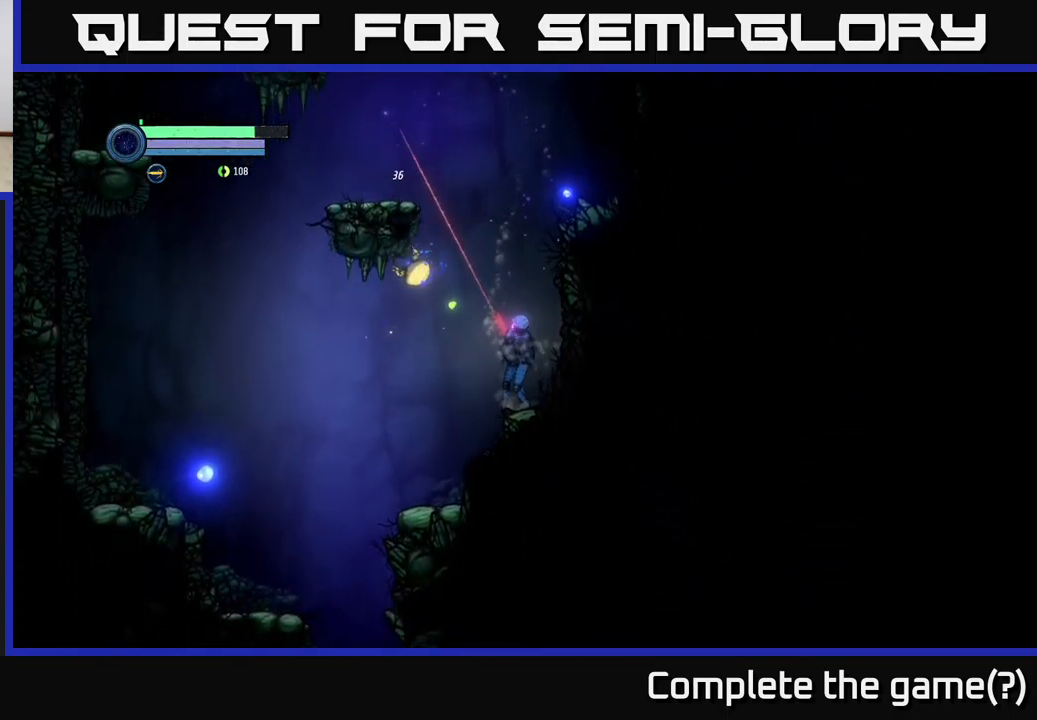
Gameplay with a controller (Xbox layout); each line is a JSON object with the inputs held at the frame after it. "events" lists button and stick changes between this image and that frame as [ms after this image, input, new state], when the widget could be followed in between.
{"buttons": ["L2"], "left_stick": "left", "right_stick": "center", "events": [[167, "X", "down"], [167, "left_stick", "left"], [283, "X", "up"], [400, "X", "down"], [500, "X", "up"]]}
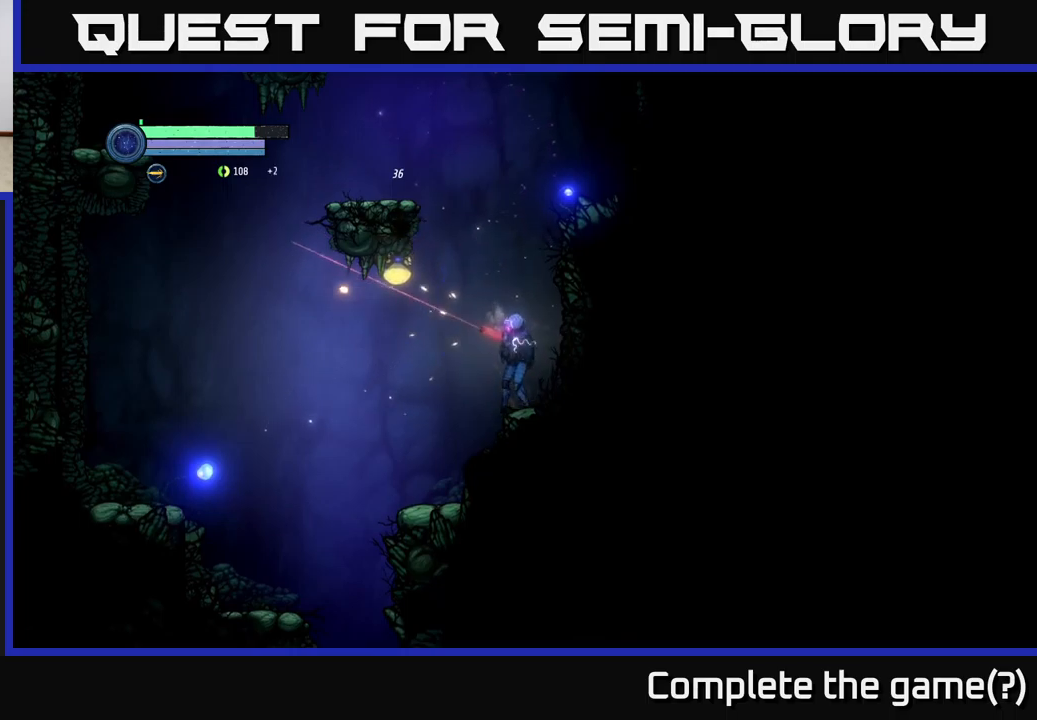
{"buttons": ["X", "L2"], "left_stick": "left", "right_stick": "center", "events": [[200, "X", "down"], [317, "X", "up"], [450, "X", "down"]]}
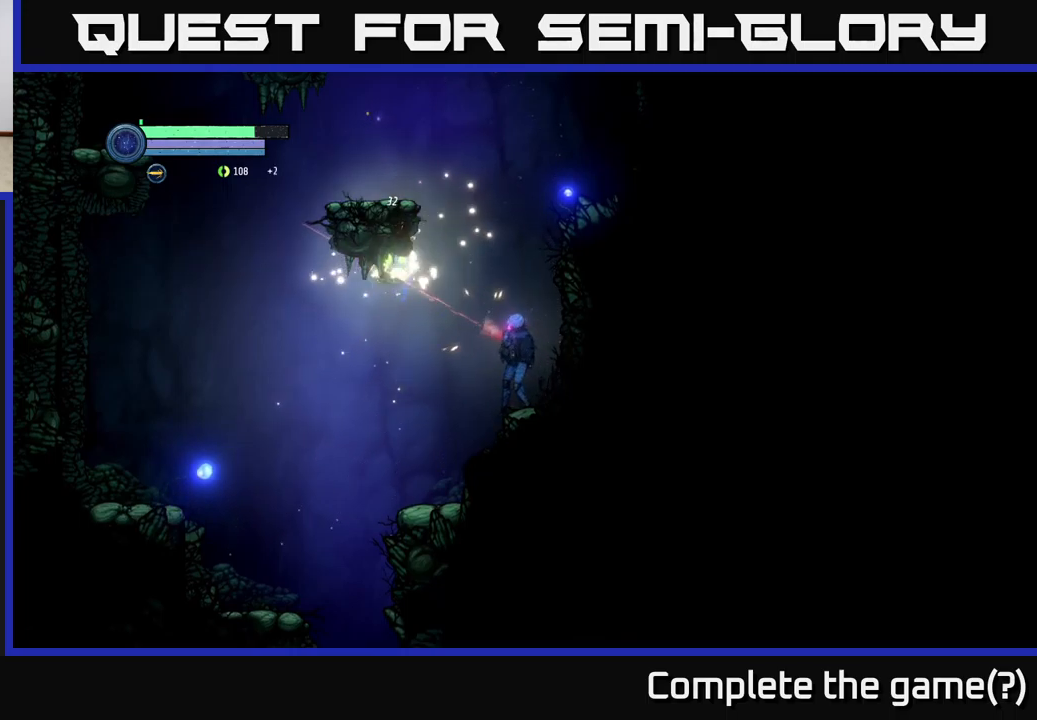
{"buttons": [], "left_stick": "left", "right_stick": "center", "events": [[50, "X", "up"], [200, "L2", "up"]]}
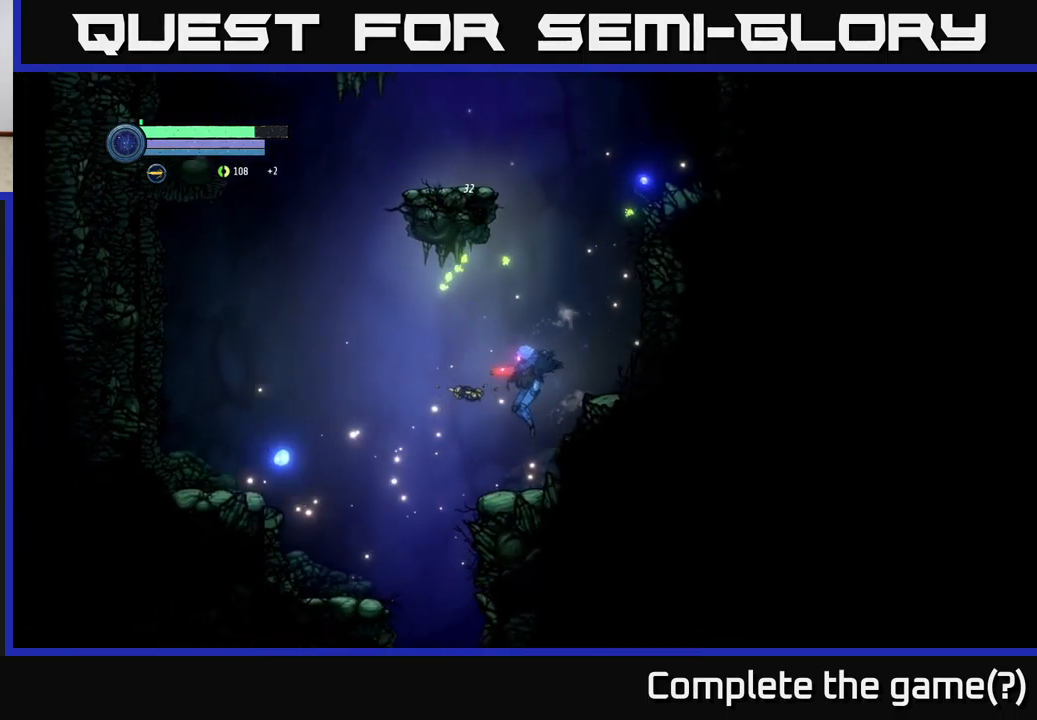
{"buttons": [], "left_stick": "left", "right_stick": "center", "events": [[50, "left_stick", "center"], [150, "A", "down"], [150, "left_stick", "left"], [317, "A", "up"]]}
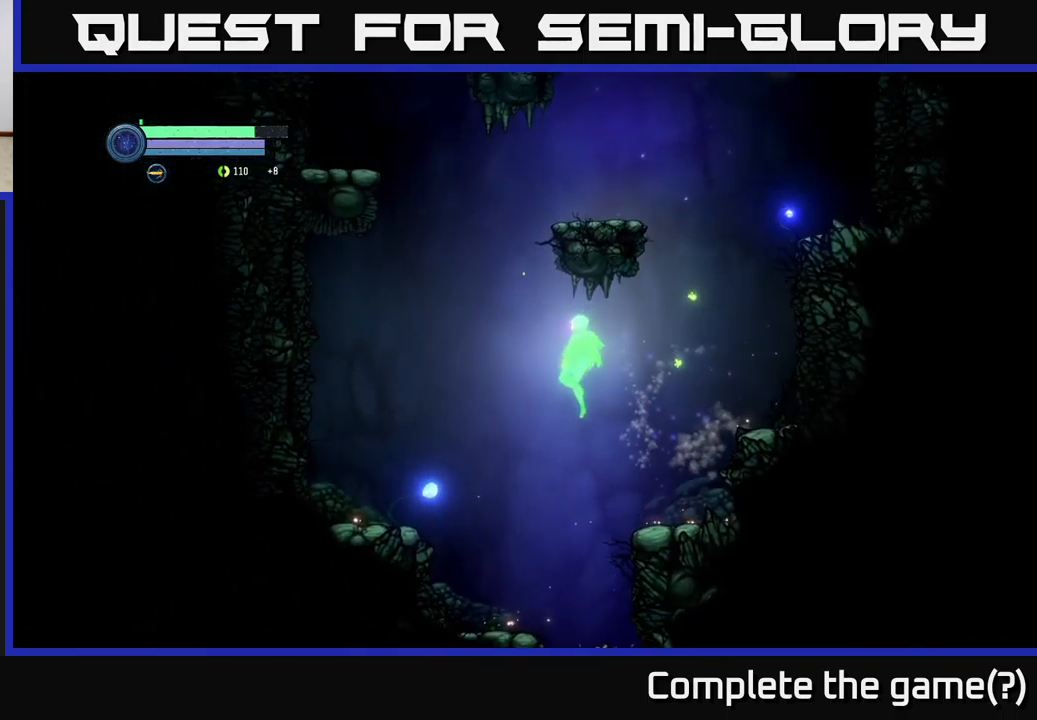
{"buttons": [], "left_stick": "left", "right_stick": "center", "events": []}
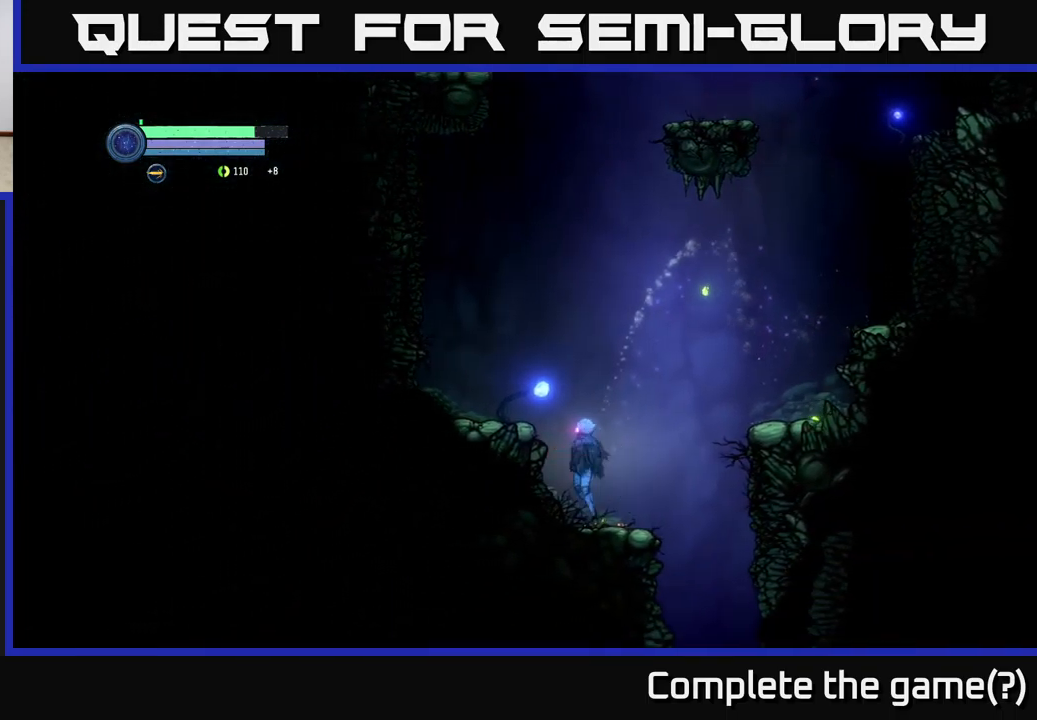
{"buttons": [], "left_stick": "right", "right_stick": "center", "events": [[34, "A", "down"], [217, "A", "up"], [484, "left_stick", "right"]]}
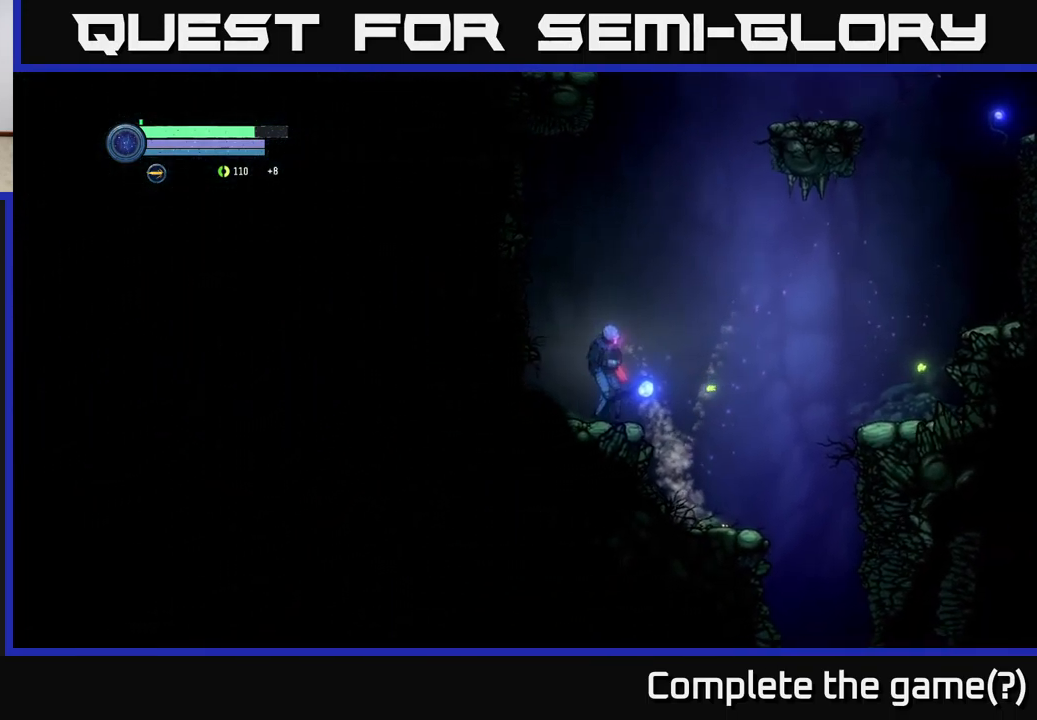
{"buttons": [], "left_stick": "right", "right_stick": "center", "events": []}
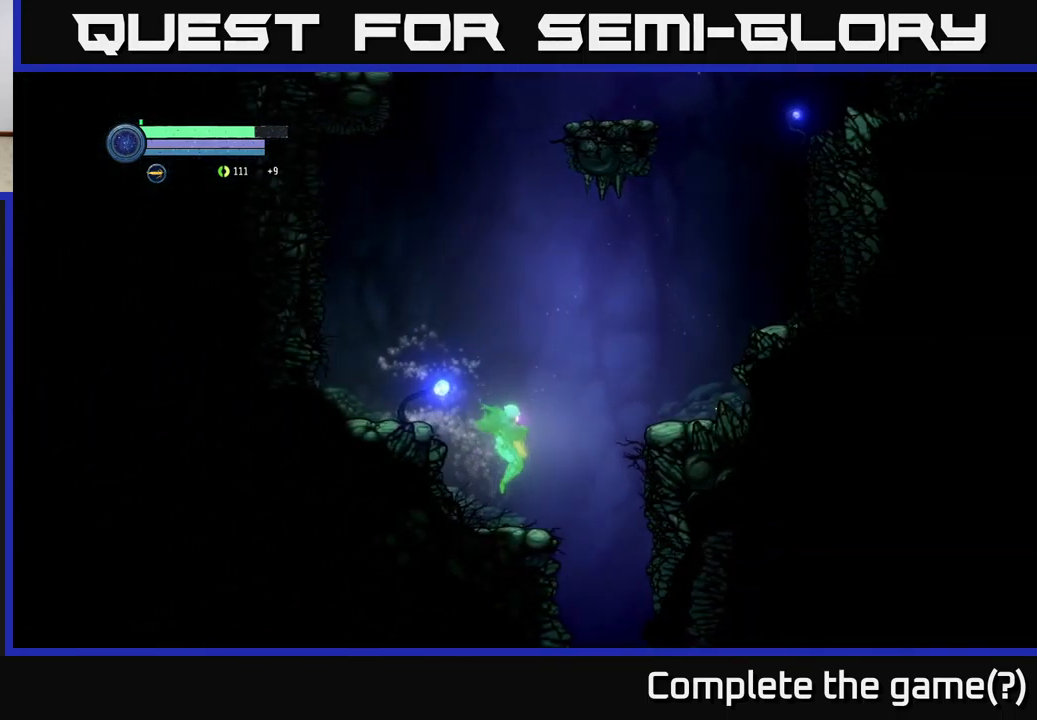
{"buttons": [], "left_stick": "center", "right_stick": "center", "events": [[50, "left_stick", "left"], [334, "left_stick", "center"]]}
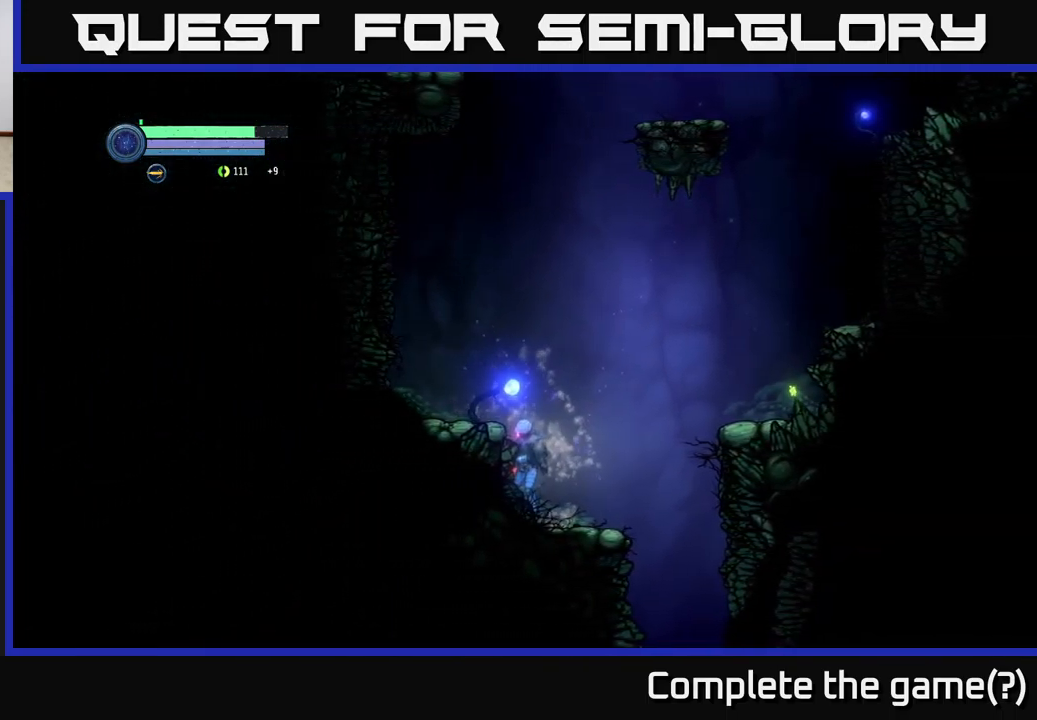
{"buttons": [], "left_stick": "right", "right_stick": "center", "events": [[334, "left_stick", "right"]]}
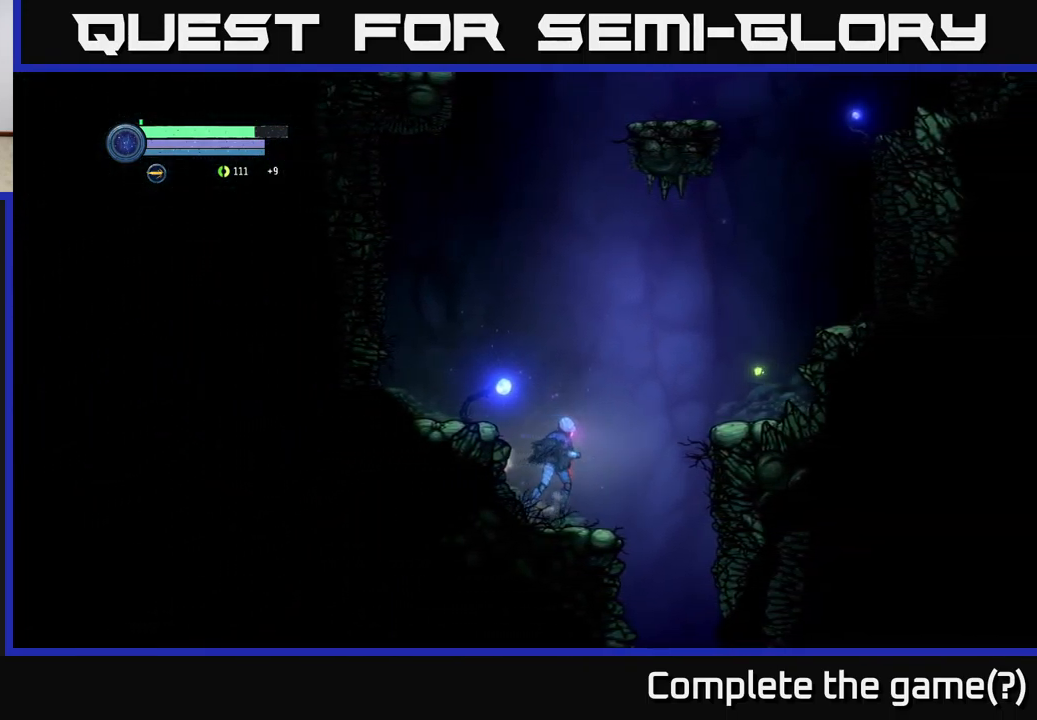
{"buttons": [], "left_stick": "right", "right_stick": "center", "events": [[317, "A", "down"], [467, "A", "up"]]}
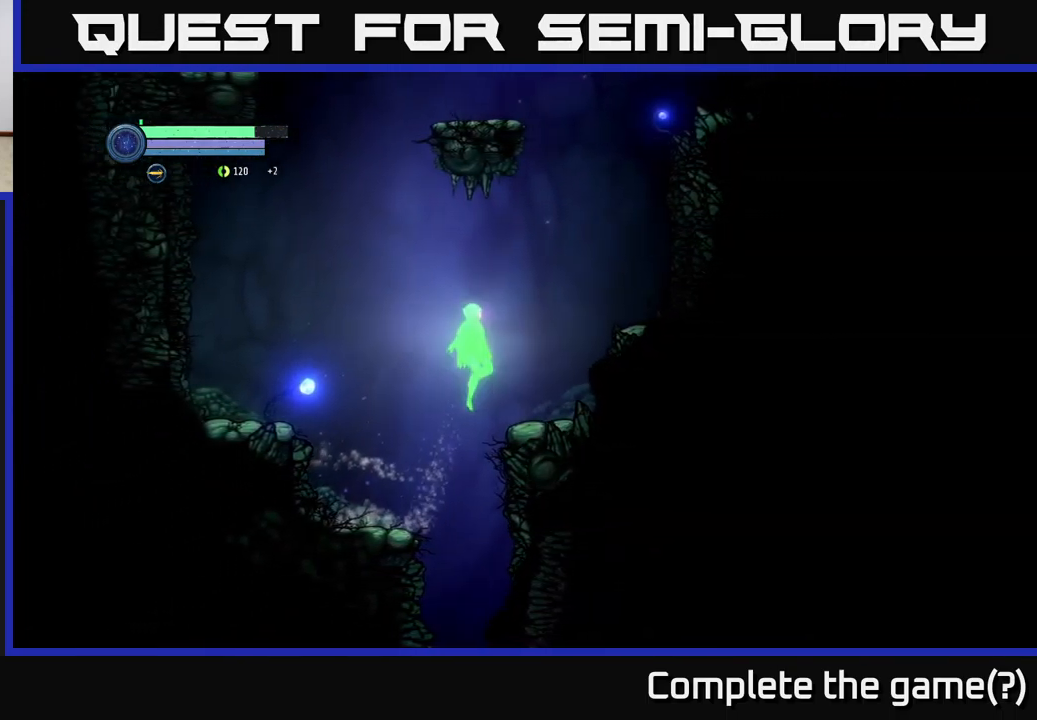
{"buttons": [], "left_stick": "center", "right_stick": "center", "events": [[167, "left_stick", "left"], [367, "left_stick", "center"]]}
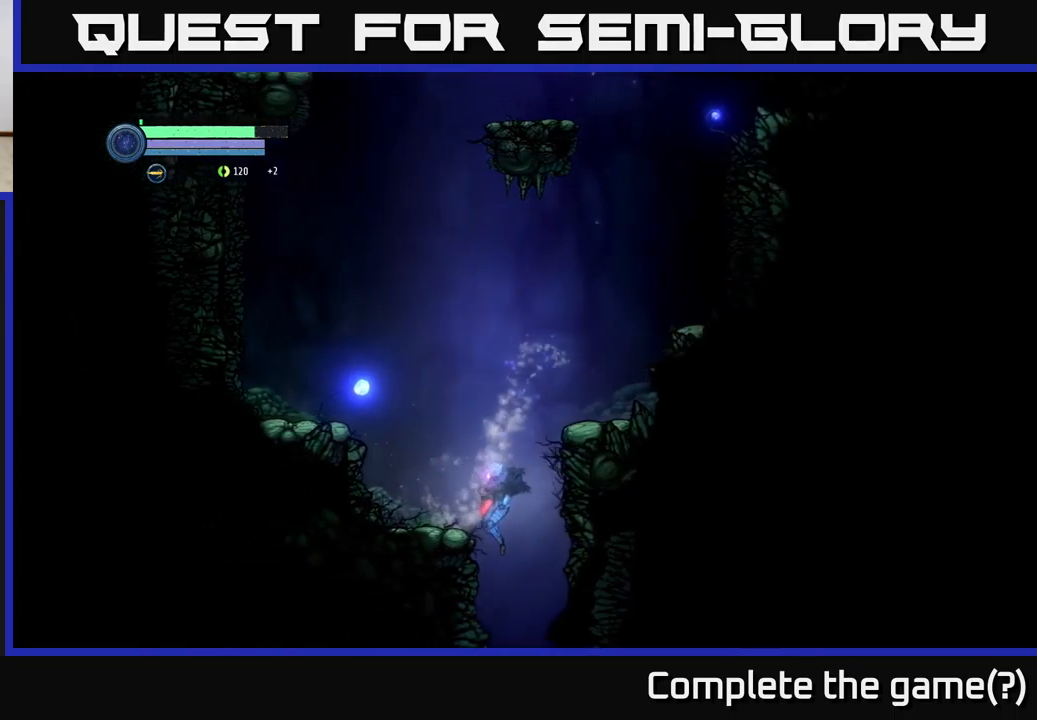
{"buttons": [], "left_stick": "center", "right_stick": "center", "events": []}
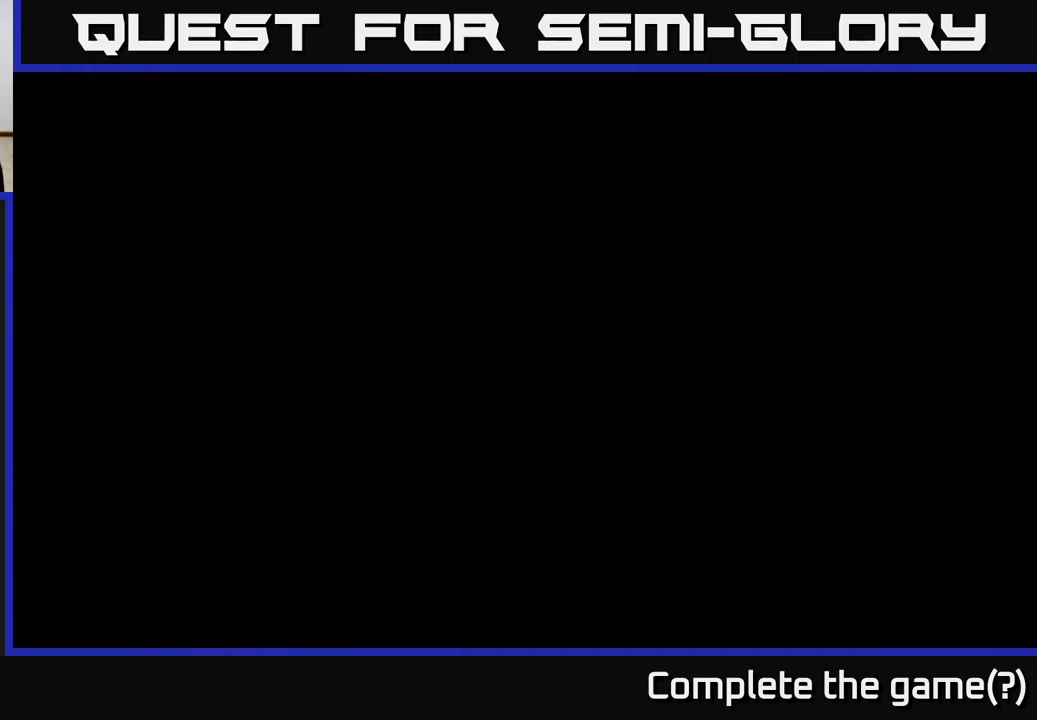
{"buttons": [], "left_stick": "center", "right_stick": "center", "events": []}
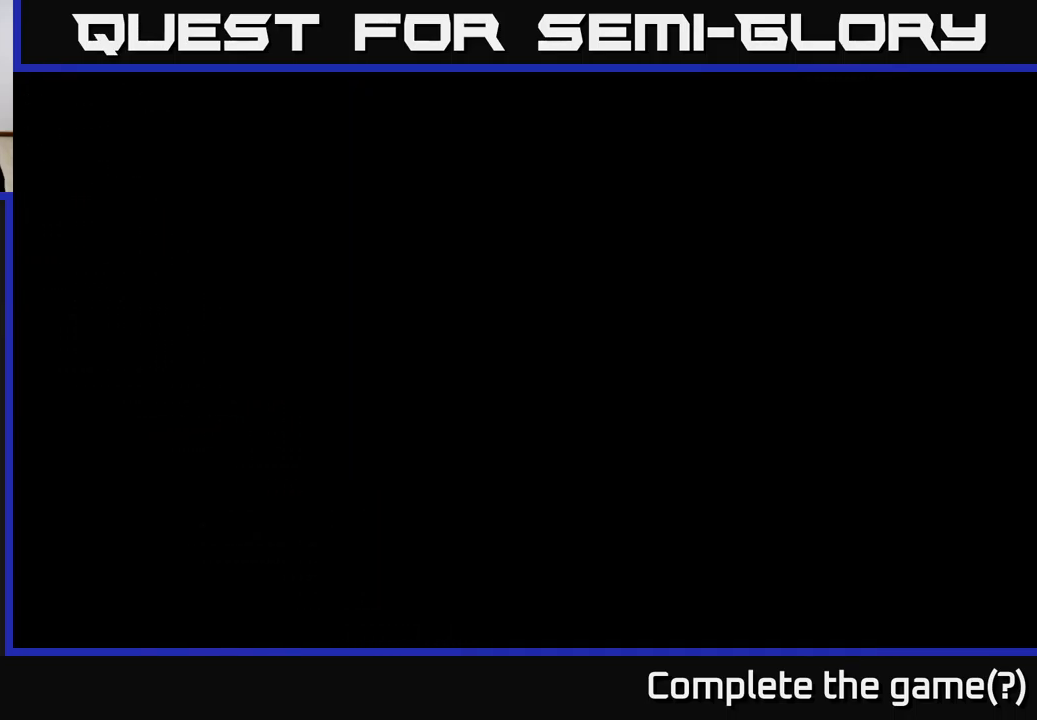
{"buttons": [], "left_stick": "center", "right_stick": "center", "events": []}
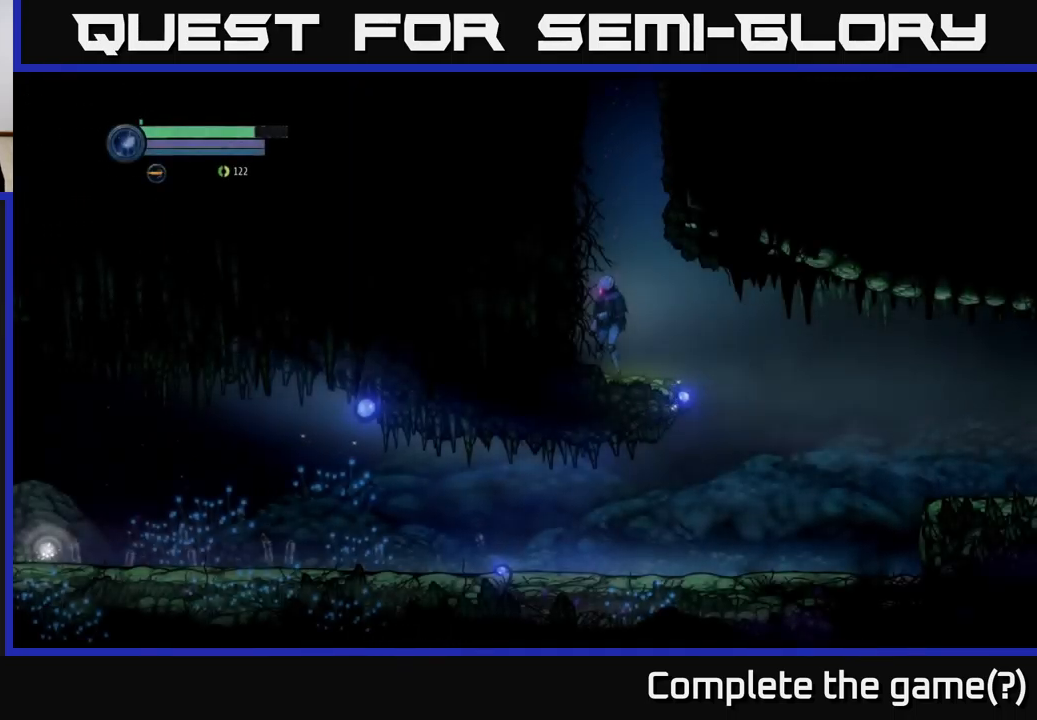
{"buttons": [], "left_stick": "center", "right_stick": "center", "events": []}
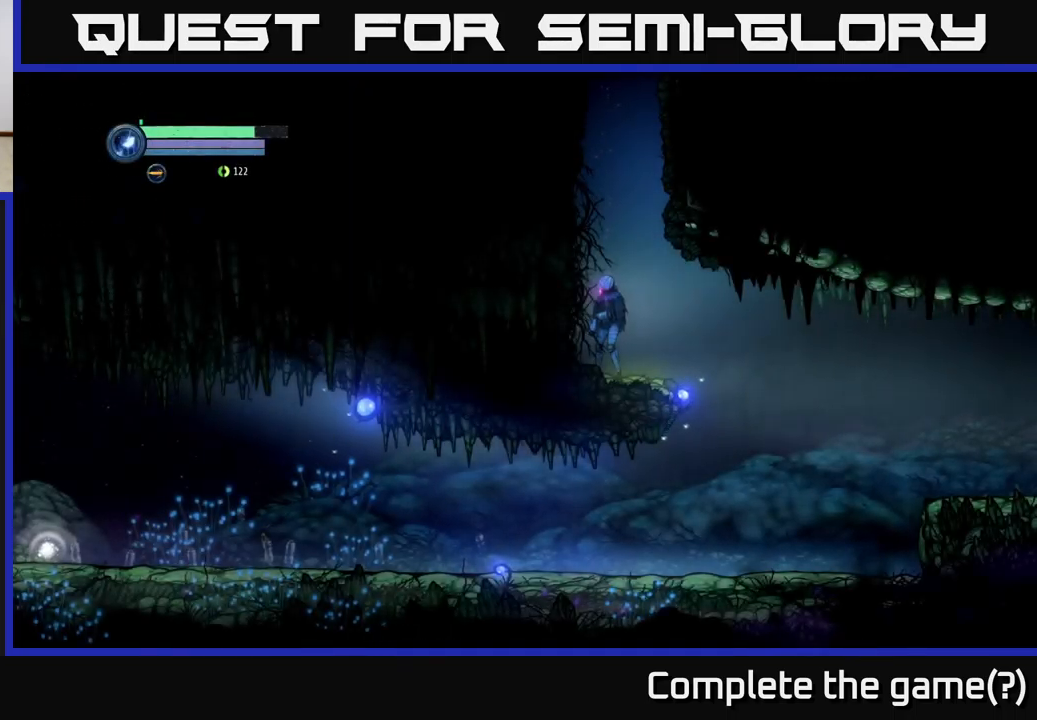
{"buttons": [], "left_stick": "right", "right_stick": "center", "events": [[433, "left_stick", "right"]]}
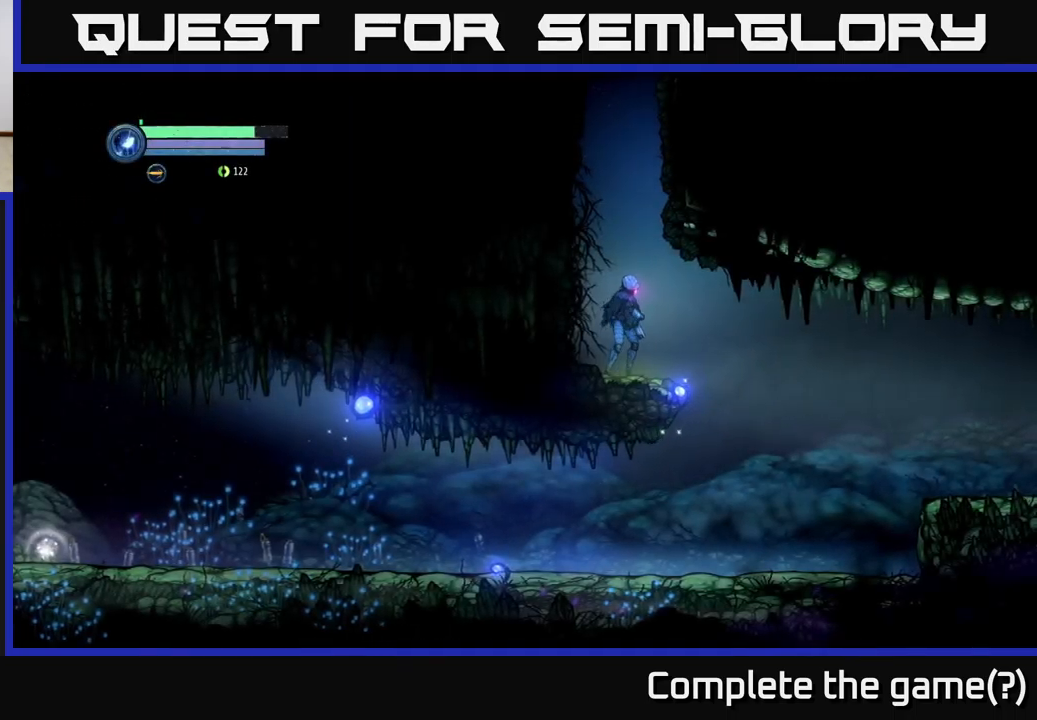
{"buttons": [], "left_stick": "right", "right_stick": "center", "events": [[200, "left_stick", "center"], [450, "left_stick", "right"]]}
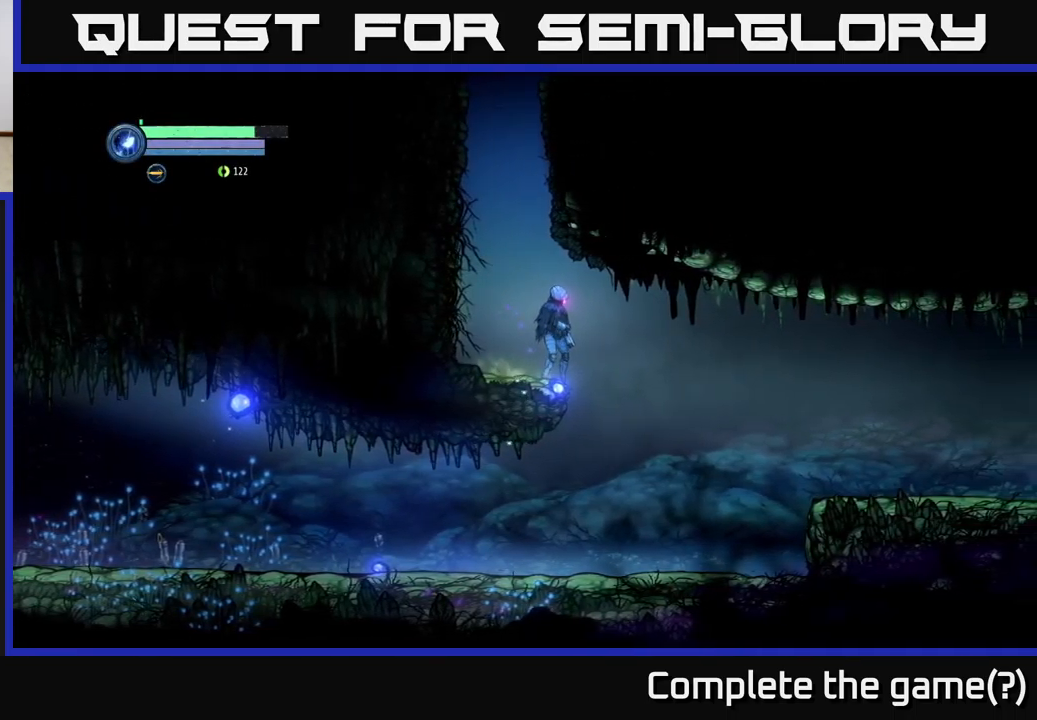
{"buttons": [], "left_stick": "left", "right_stick": "center", "events": [[333, "left_stick", "left"]]}
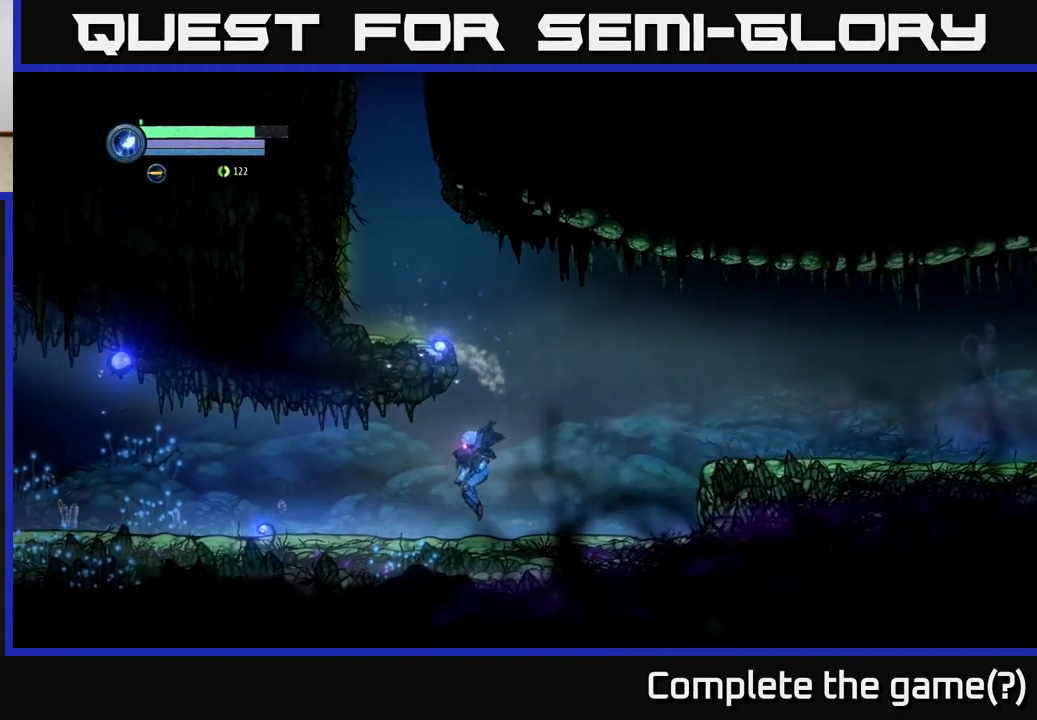
{"buttons": [], "left_stick": "center", "right_stick": "center", "events": [[67, "left_stick", "center"], [167, "SELECT", "down"], [367, "SELECT", "up"]]}
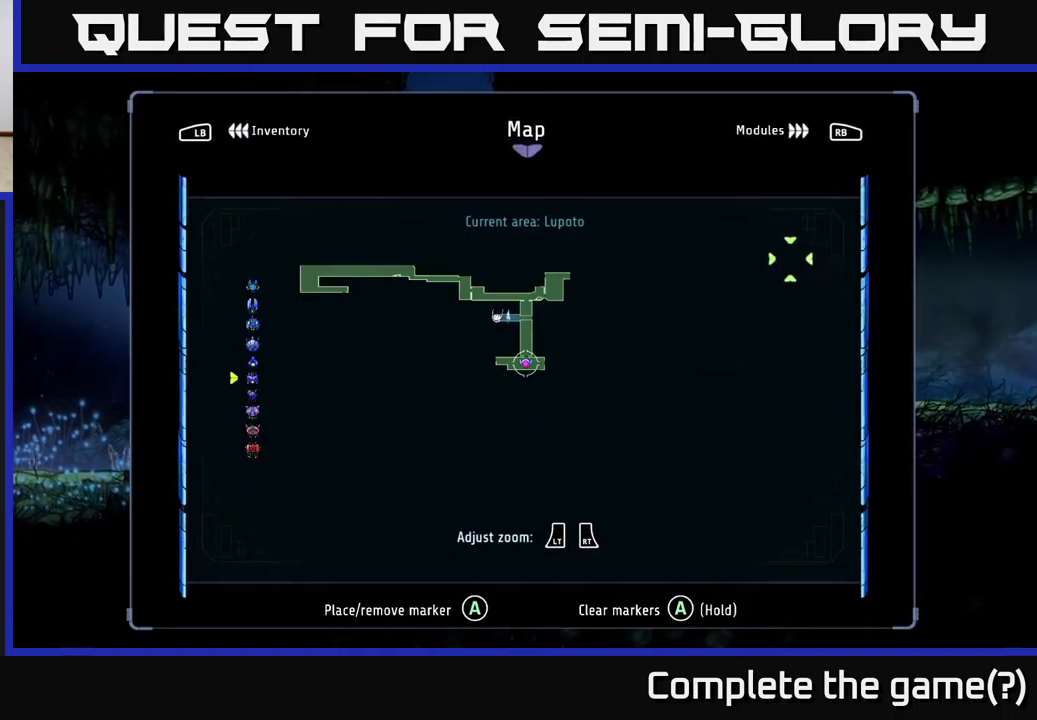
{"buttons": [], "left_stick": "center", "right_stick": "center", "events": []}
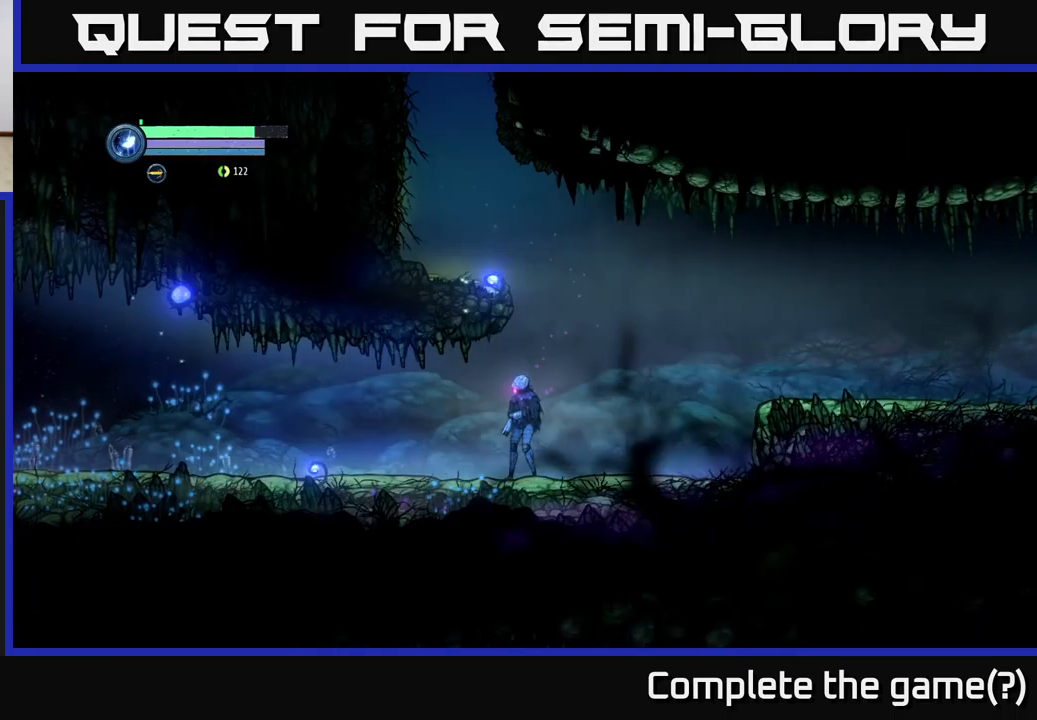
{"buttons": [], "left_stick": "left", "right_stick": "center", "events": [[17, "SELECT", "down"], [117, "SELECT", "up"], [150, "left_stick", "left"]]}
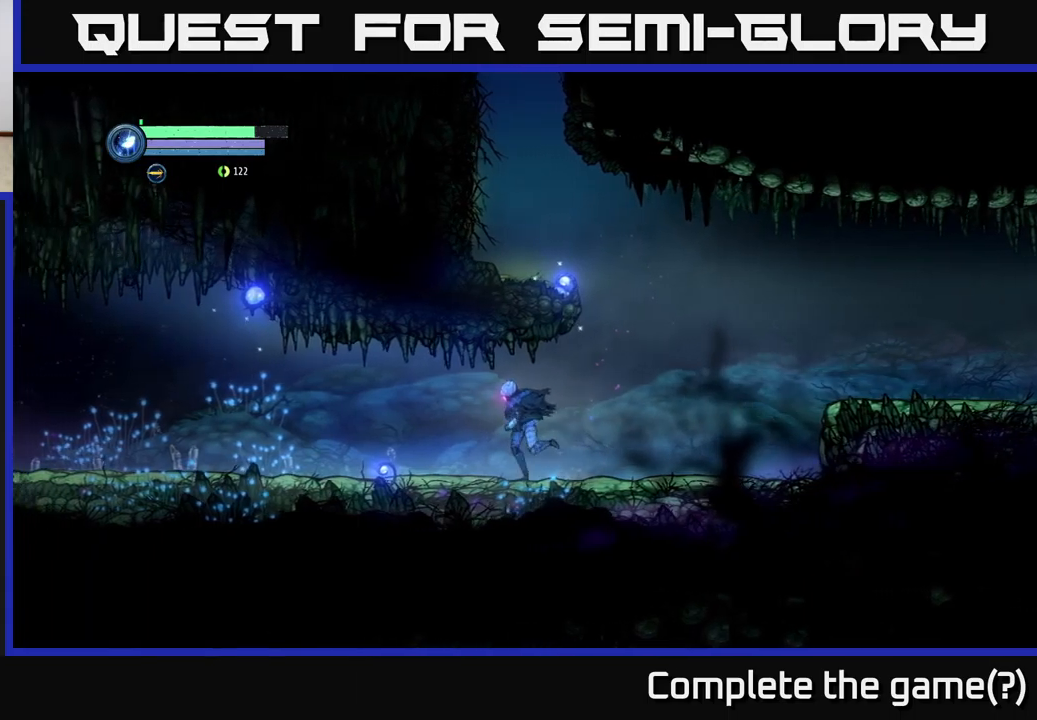
{"buttons": [], "left_stick": "left", "right_stick": "center", "events": []}
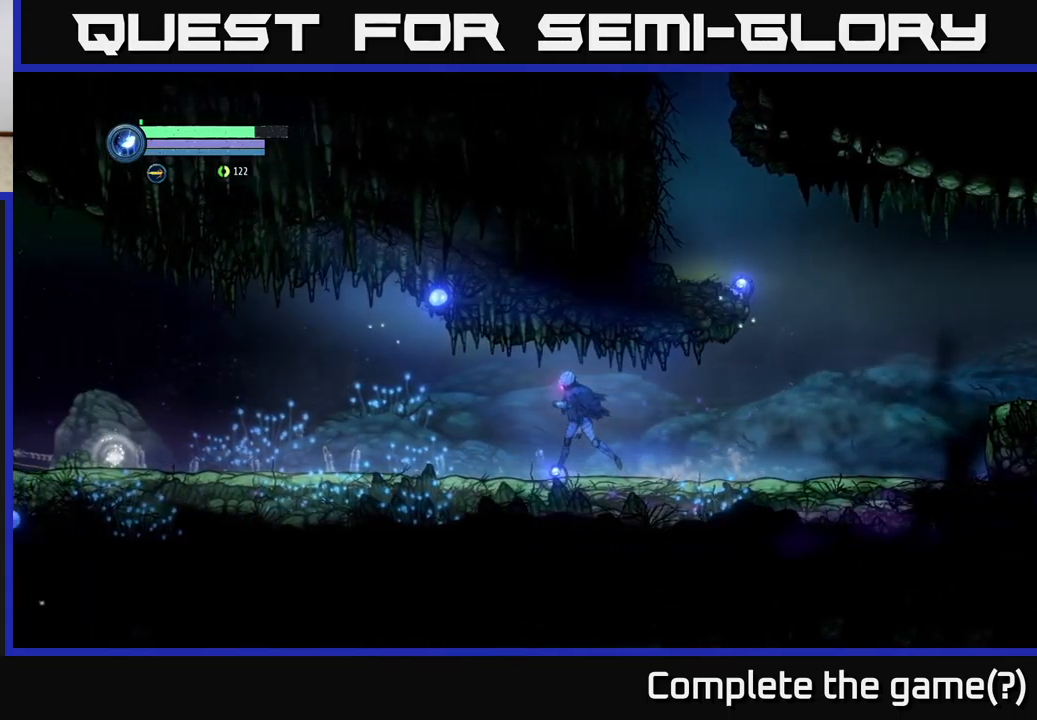
{"buttons": [], "left_stick": "left", "right_stick": "center", "events": []}
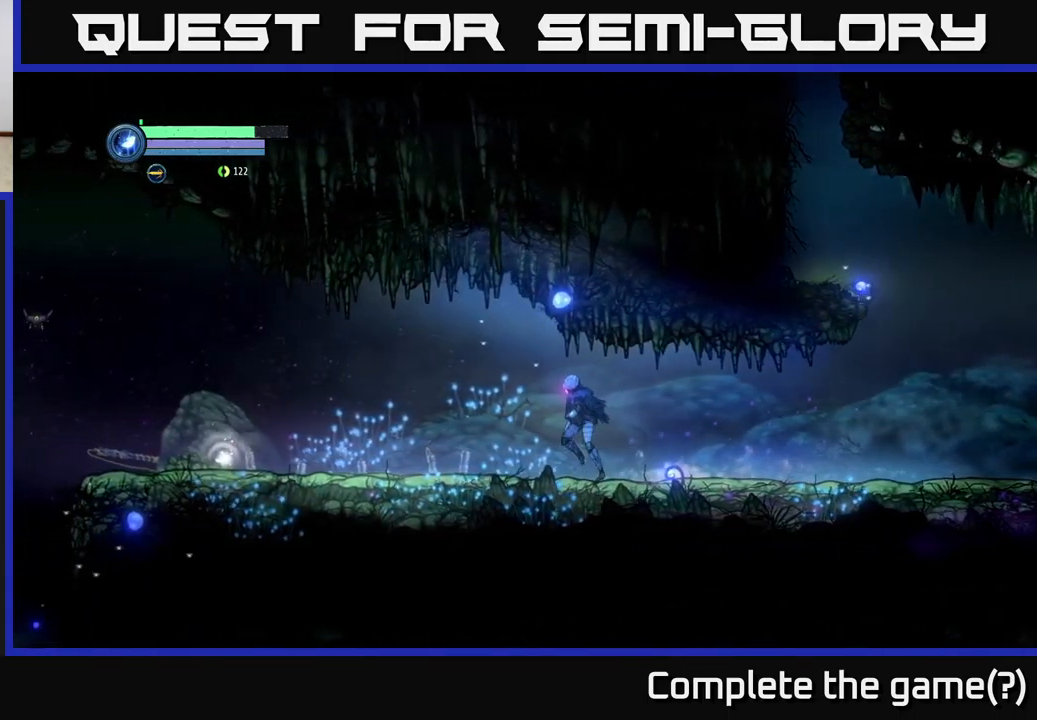
{"buttons": [], "left_stick": "left", "right_stick": "center", "events": []}
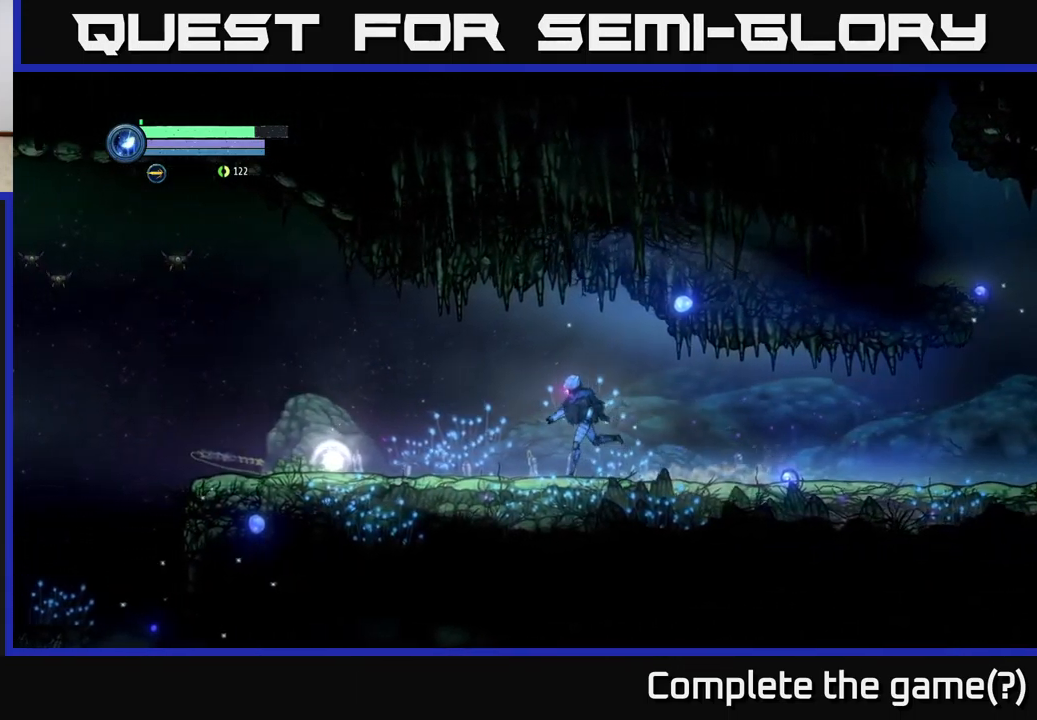
{"buttons": [], "left_stick": "left", "right_stick": "center", "events": []}
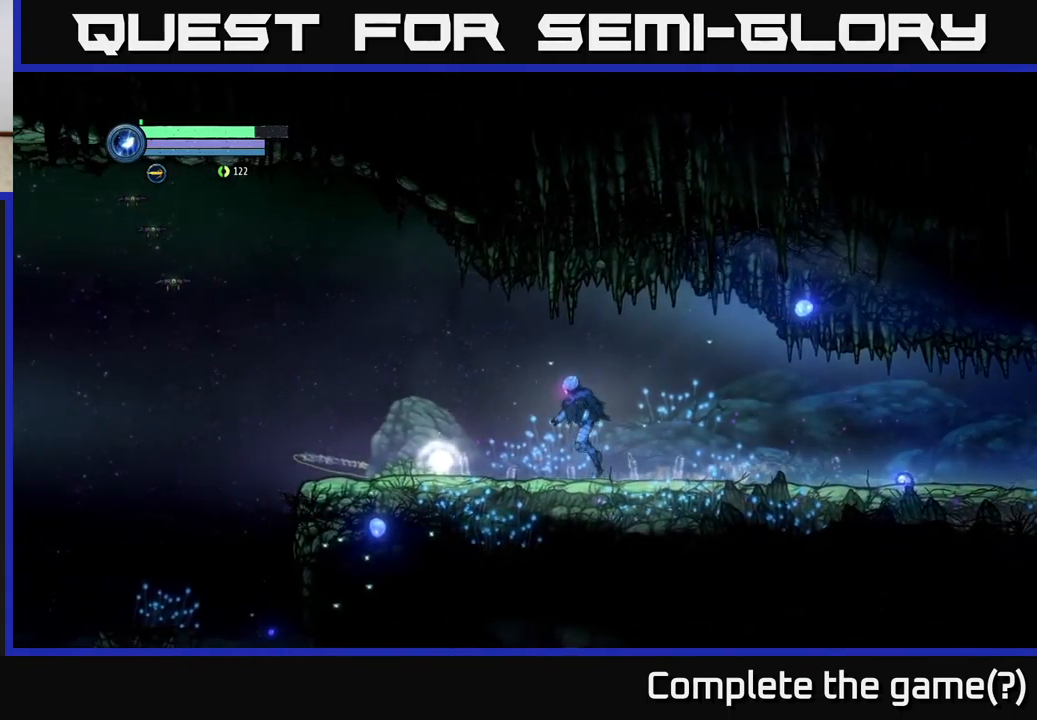
{"buttons": ["L2"], "left_stick": "left", "right_stick": "center", "events": [[117, "L2", "down"]]}
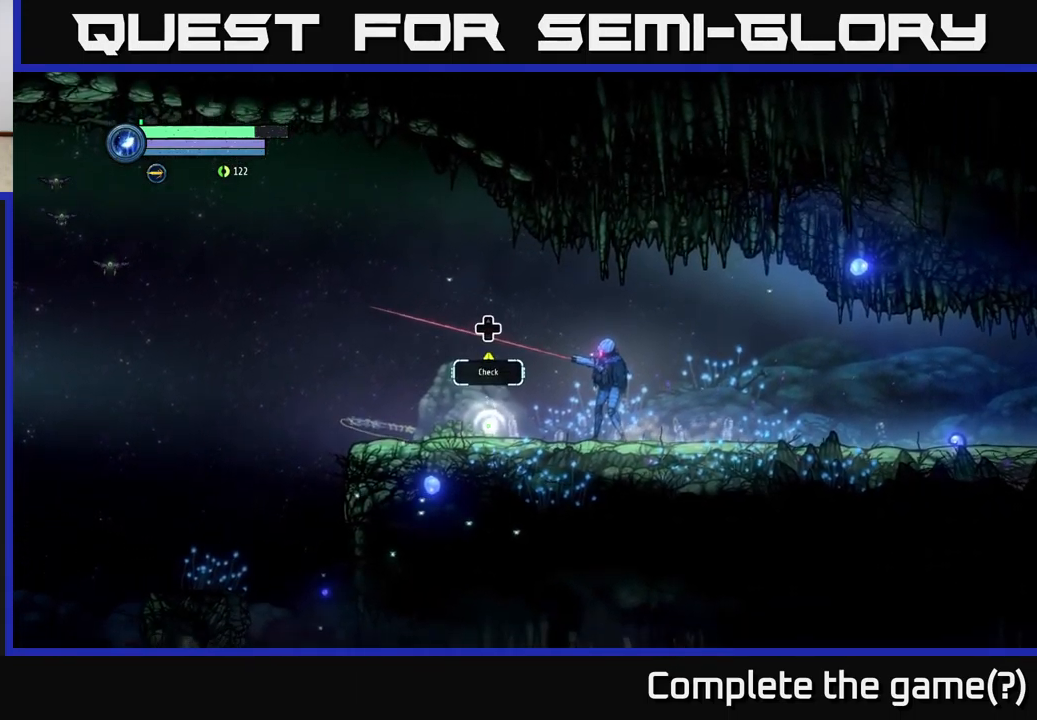
{"buttons": ["L2"], "left_stick": "left", "right_stick": "center", "events": []}
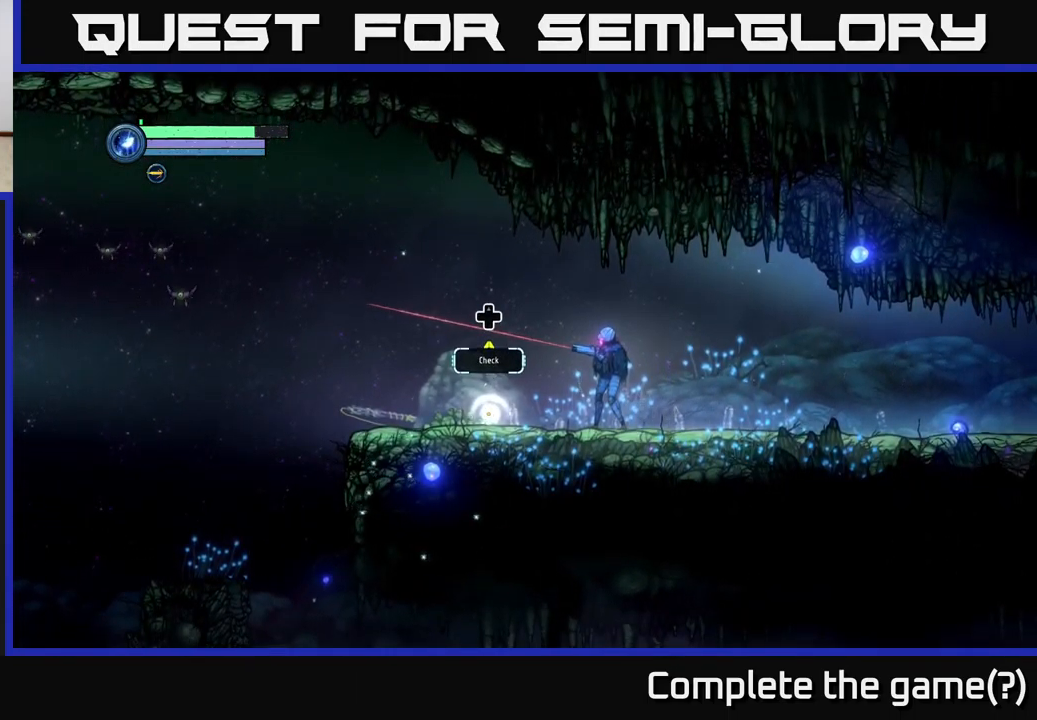
{"buttons": [], "left_stick": "left", "right_stick": "center", "events": [[484, "L2", "up"]]}
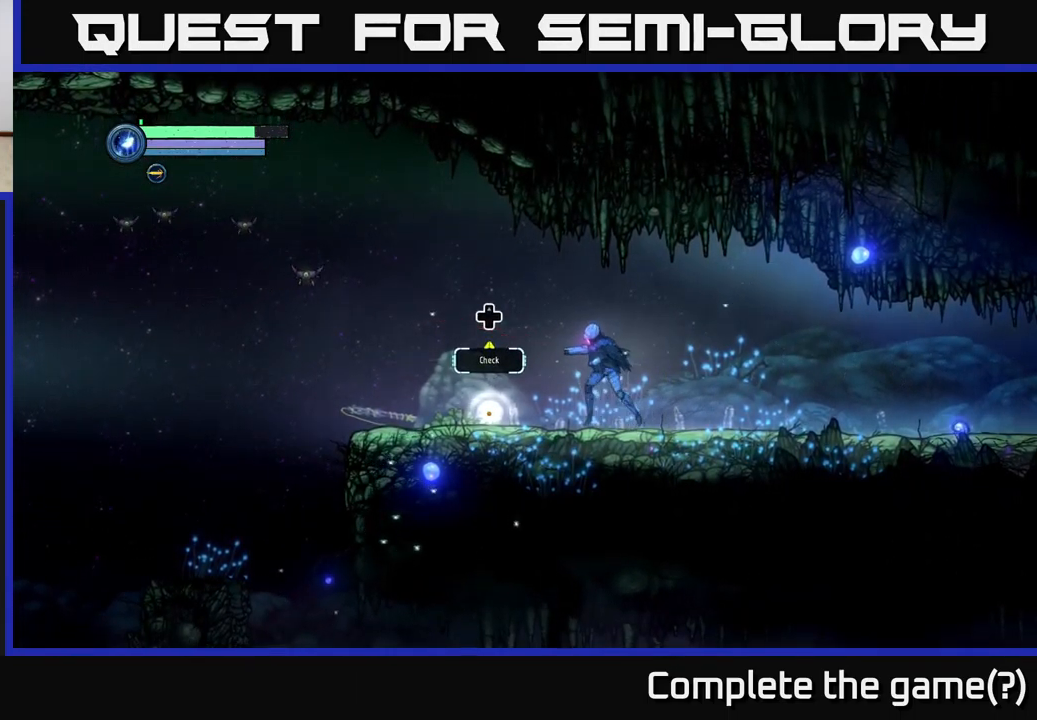
{"buttons": [], "left_stick": "left", "right_stick": "center", "events": []}
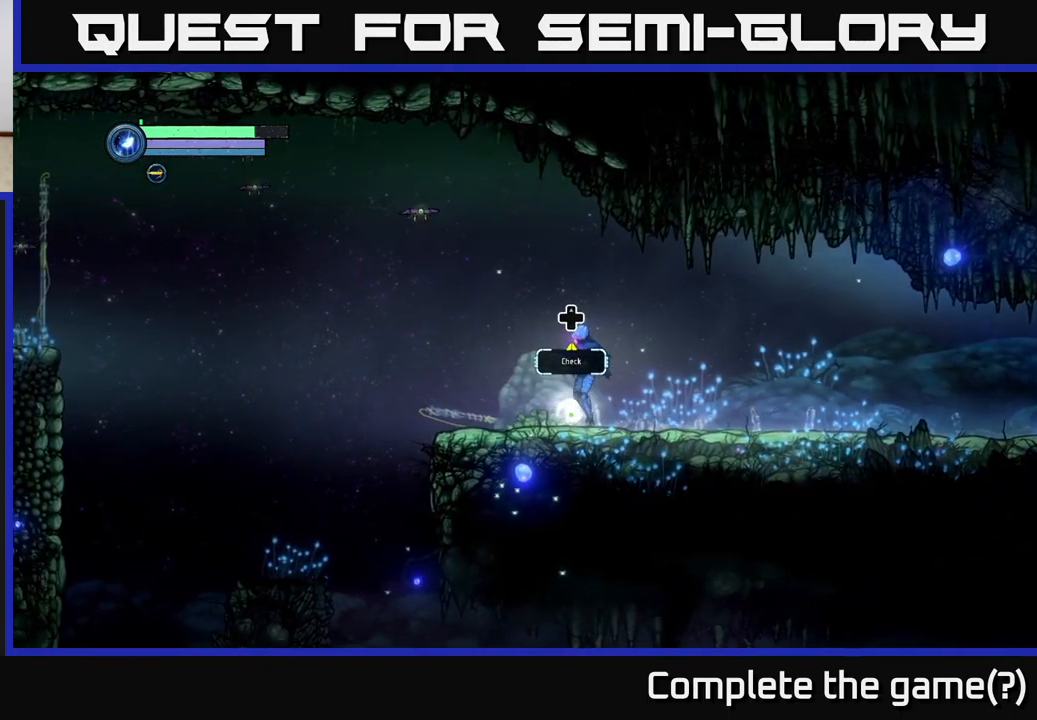
{"buttons": [], "left_stick": "center", "right_stick": "center", "events": [[50, "left_stick", "center"], [117, "left_stick", "left"], [284, "left_stick", "center"]]}
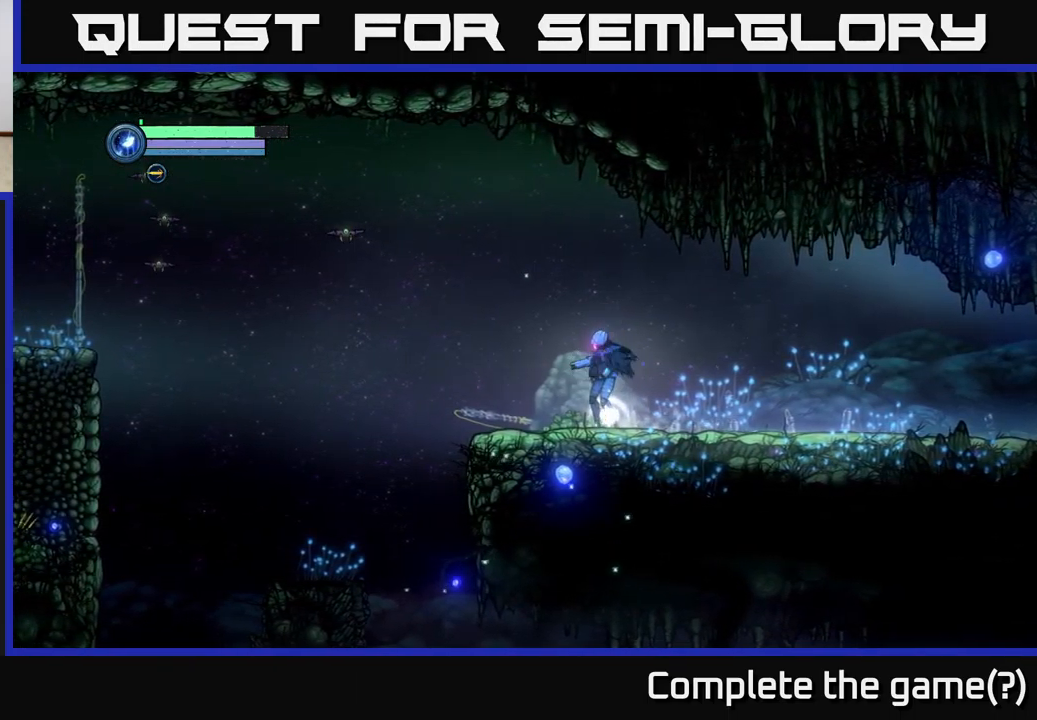
{"buttons": [], "left_stick": "center", "right_stick": "center", "events": [[34, "DPAD_UP", "down"], [200, "DPAD_UP", "up"]]}